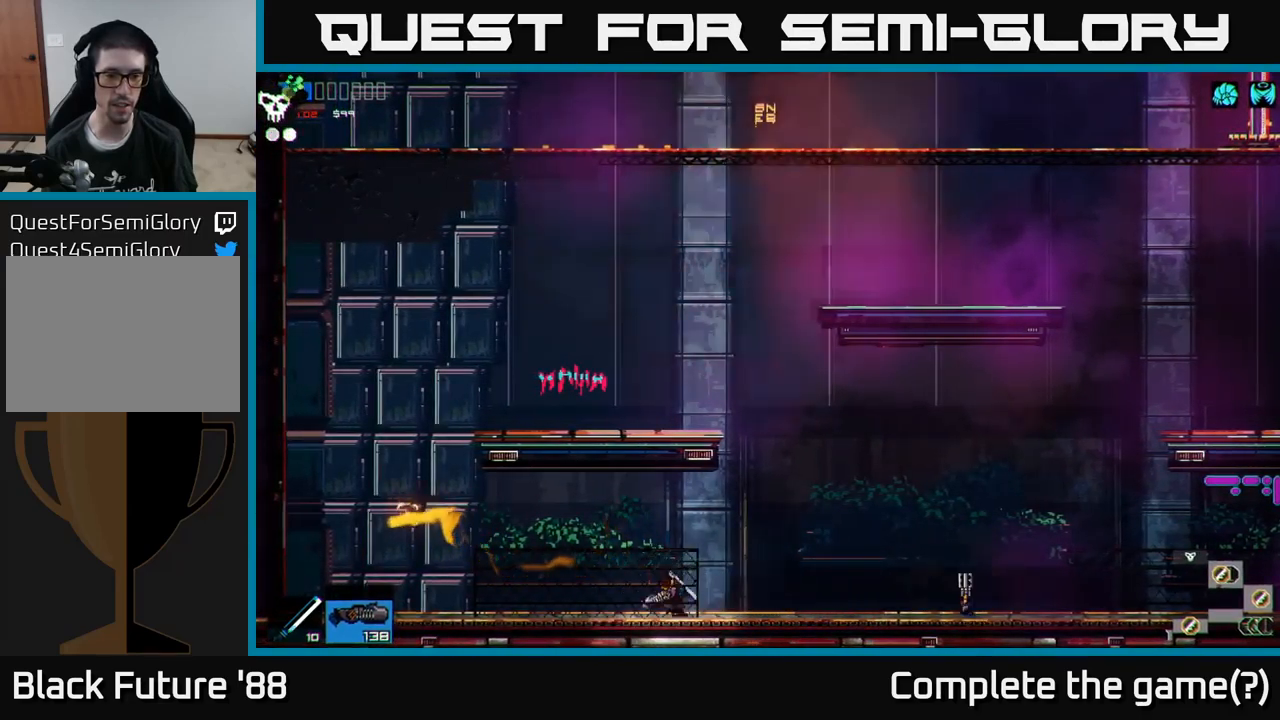
Gameplay with a controller (Xbox layout); each line is a JSON object with the inputs held at the frame after it. "events" lists button and stick changes between this image and that frame as [ms after this image, input, new state], when the widget could be followed in between.
{"buttons": [], "left_stick": "right", "right_stick": "center", "events": [[34, "right_stick", "center"]]}
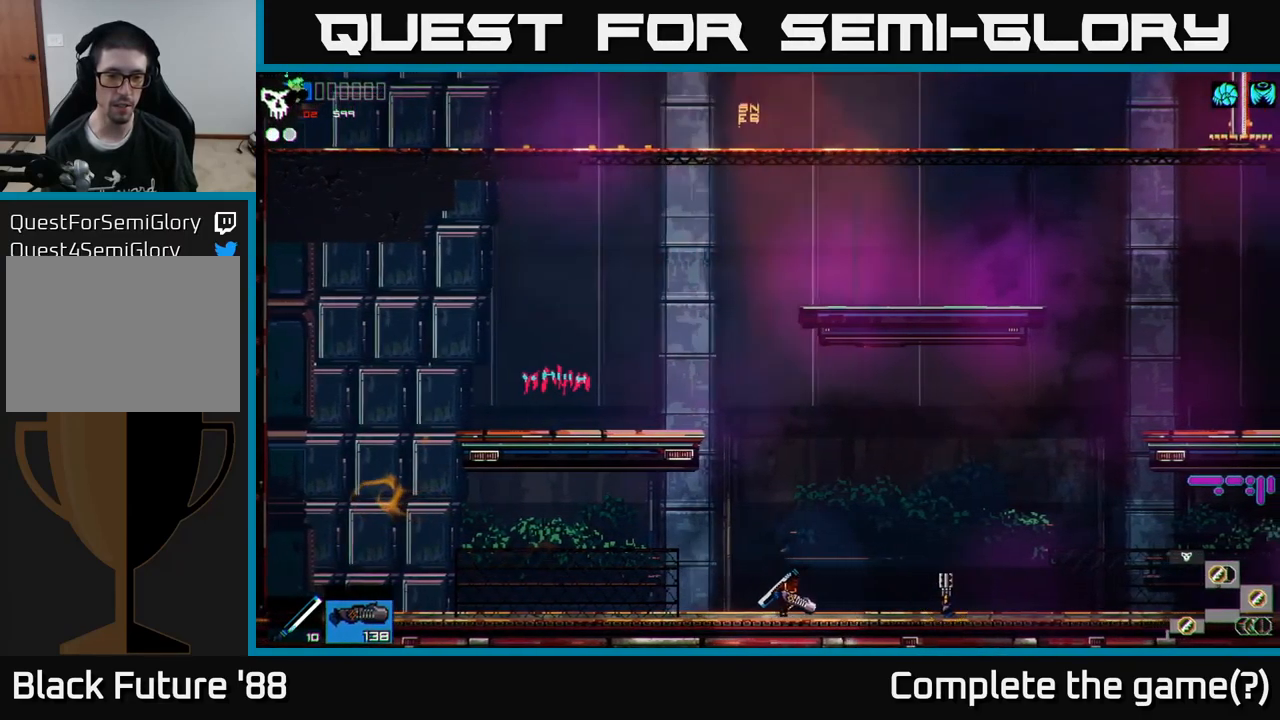
{"buttons": [], "left_stick": "center", "right_stick": "center", "events": [[234, "left_stick", "center"]]}
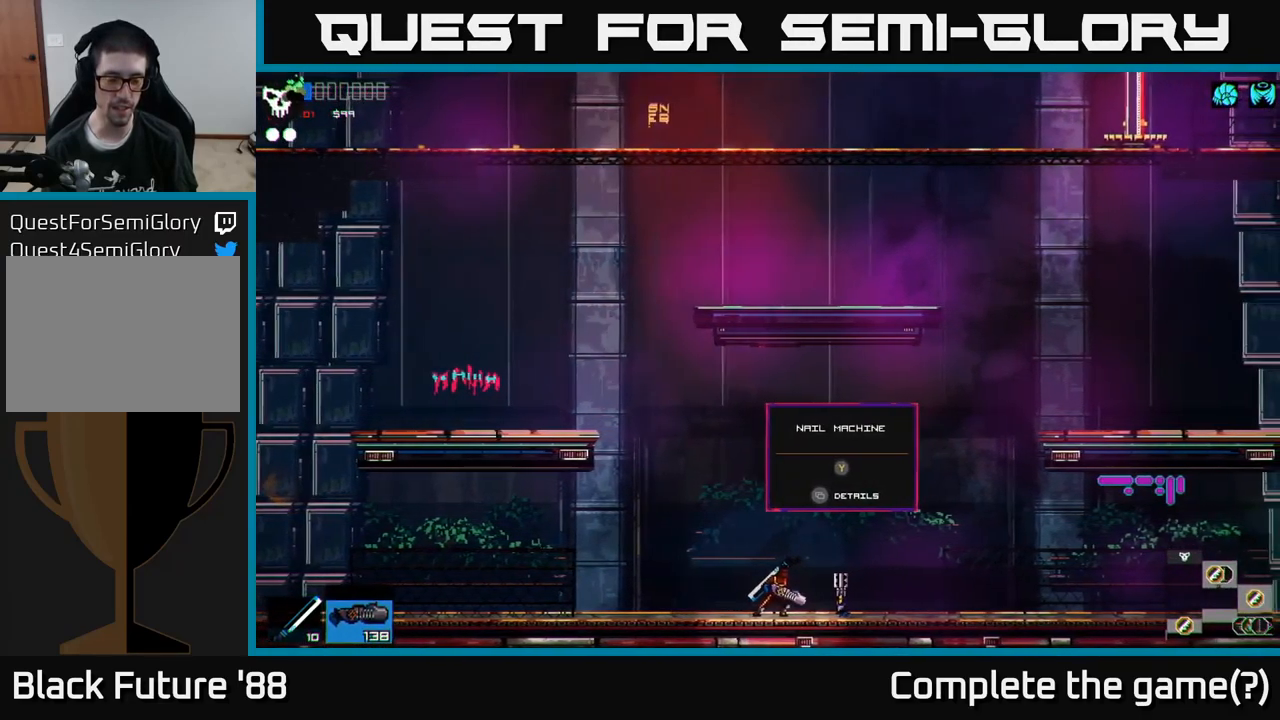
{"buttons": [], "left_stick": "center", "right_stick": "center", "events": [[334, "left_stick", "left"], [467, "left_stick", "center"]]}
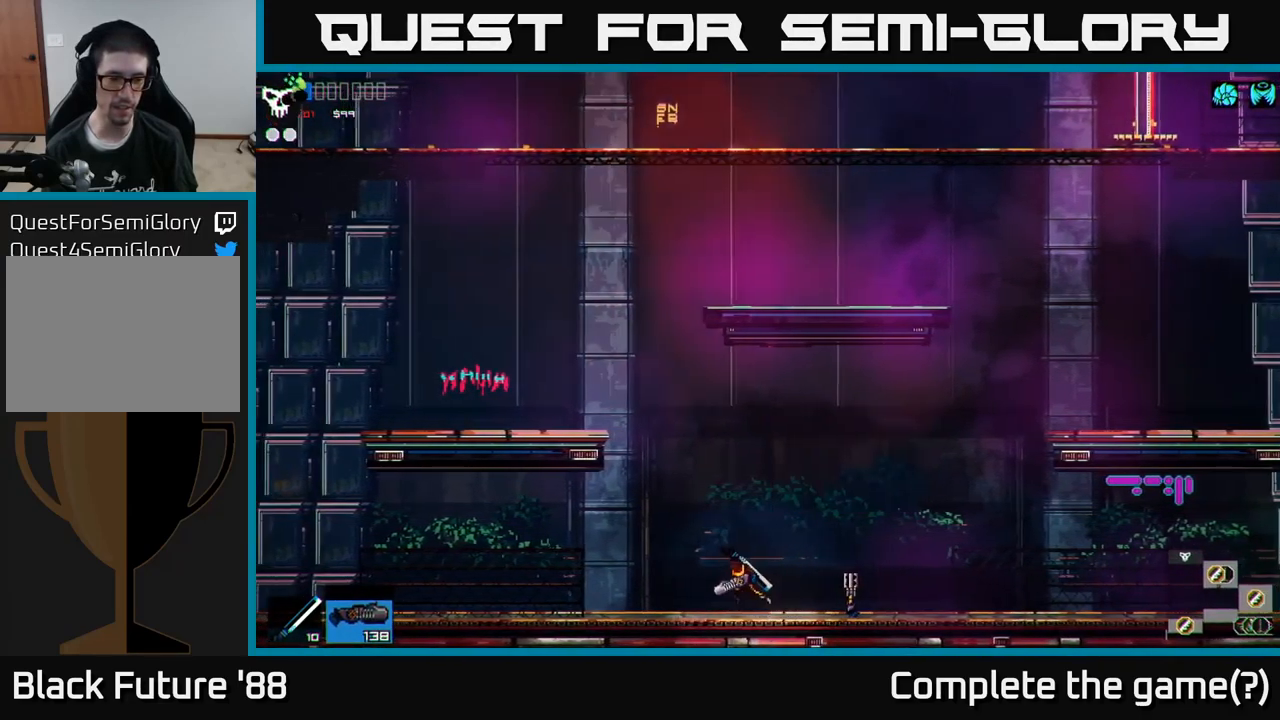
{"buttons": [], "left_stick": "right", "right_stick": "center", "events": [[134, "left_stick", "right"], [350, "R1", "down"], [434, "R1", "up"]]}
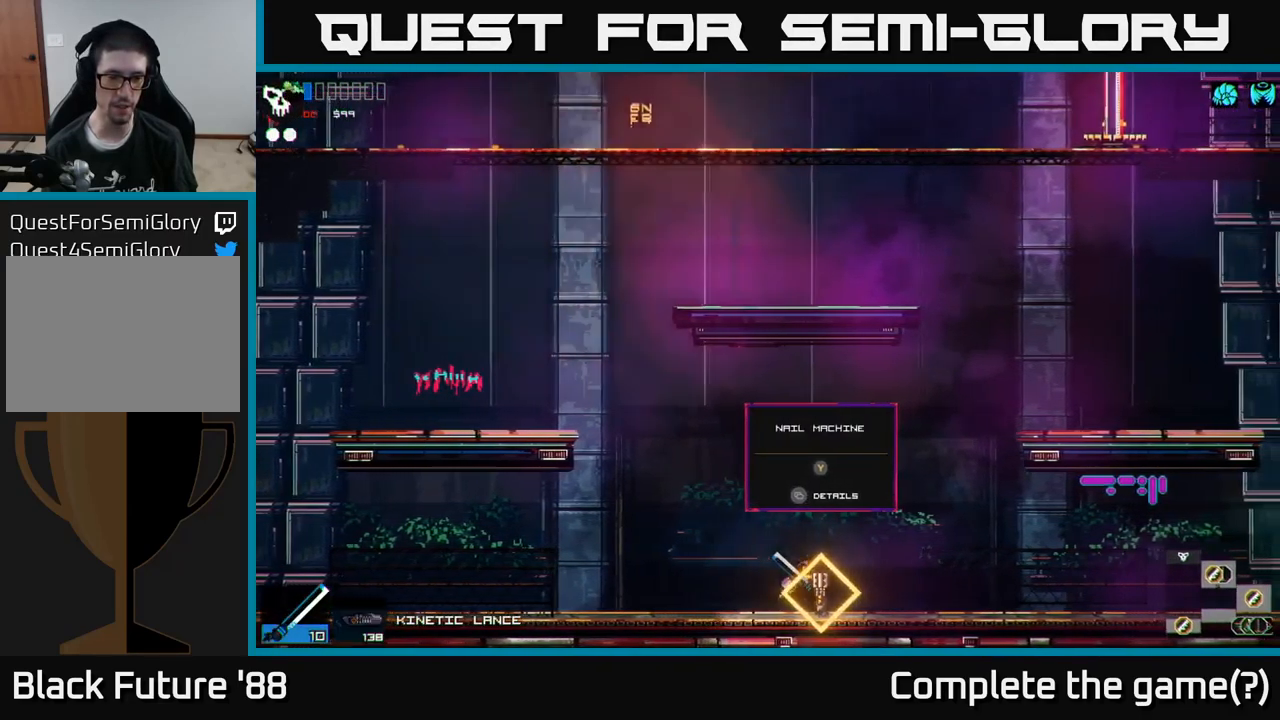
{"buttons": [], "left_stick": "center", "right_stick": "center", "events": [[134, "left_stick", "center"], [200, "left_stick", "left"], [350, "left_stick", "center"]]}
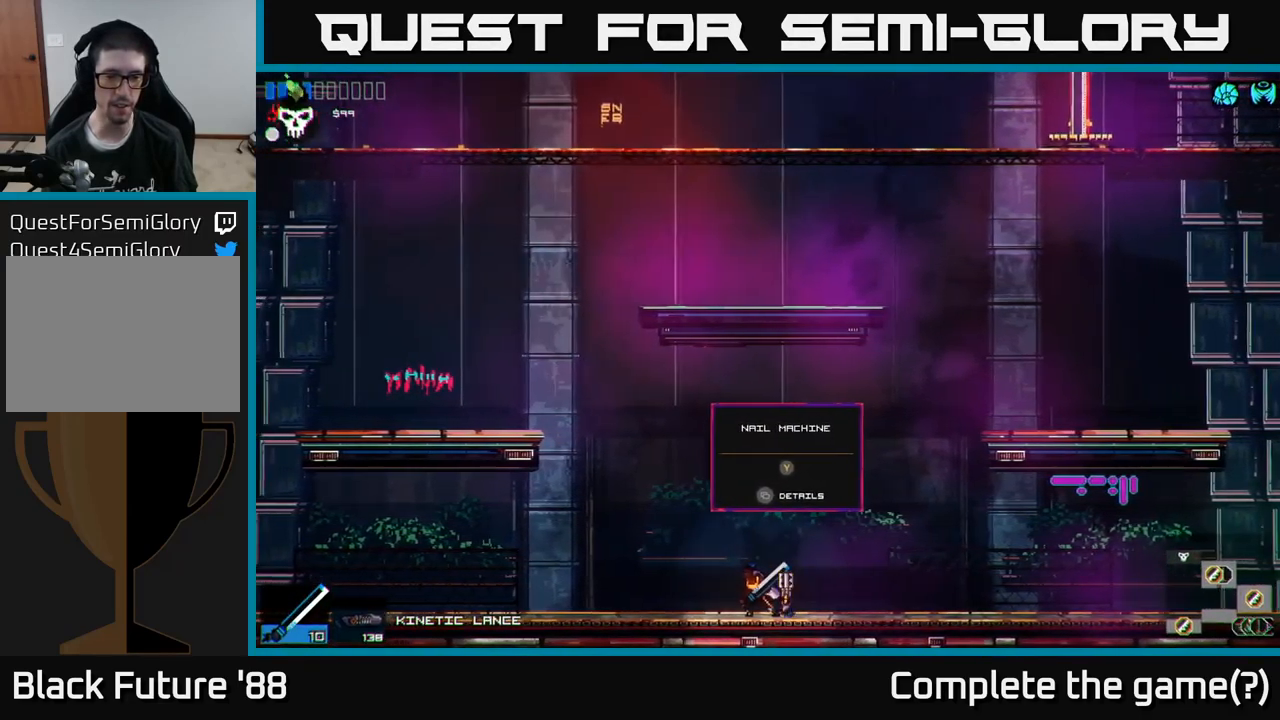
{"buttons": [], "left_stick": "center", "right_stick": "center", "events": []}
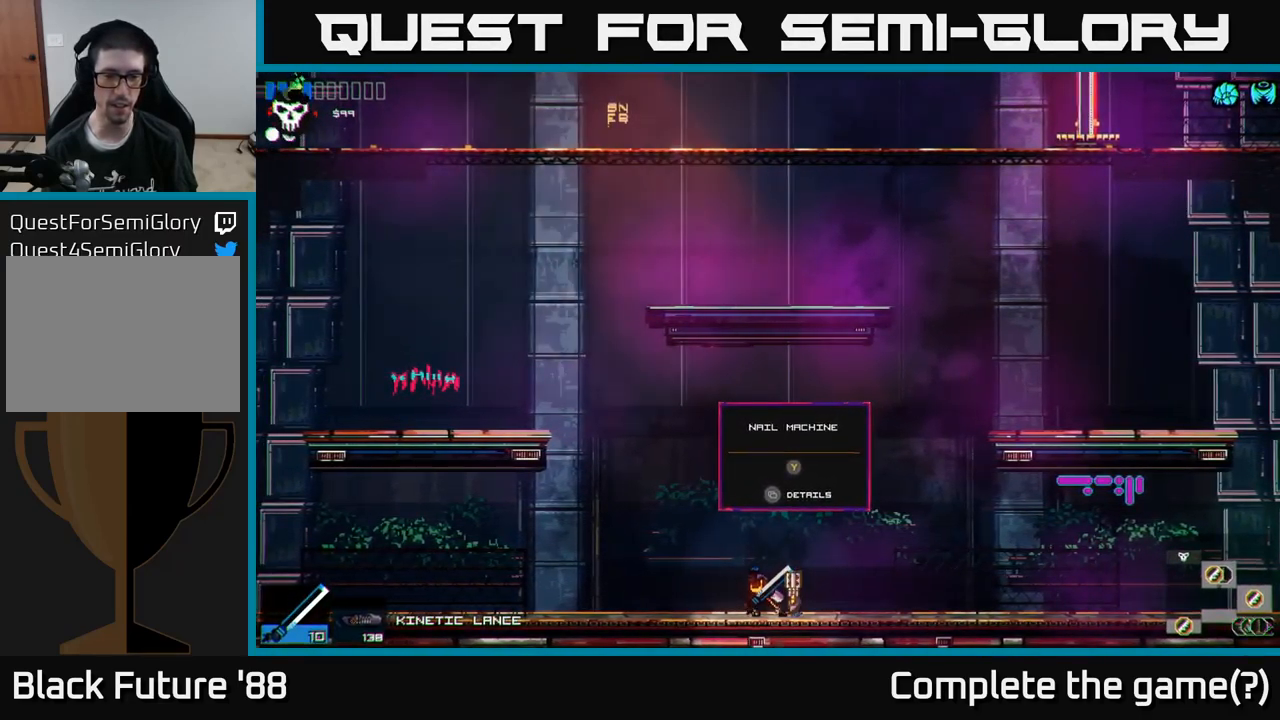
{"buttons": [], "left_stick": "right", "right_stick": "center", "events": [[150, "Y", "down"], [234, "Y", "up"], [300, "left_stick", "right"]]}
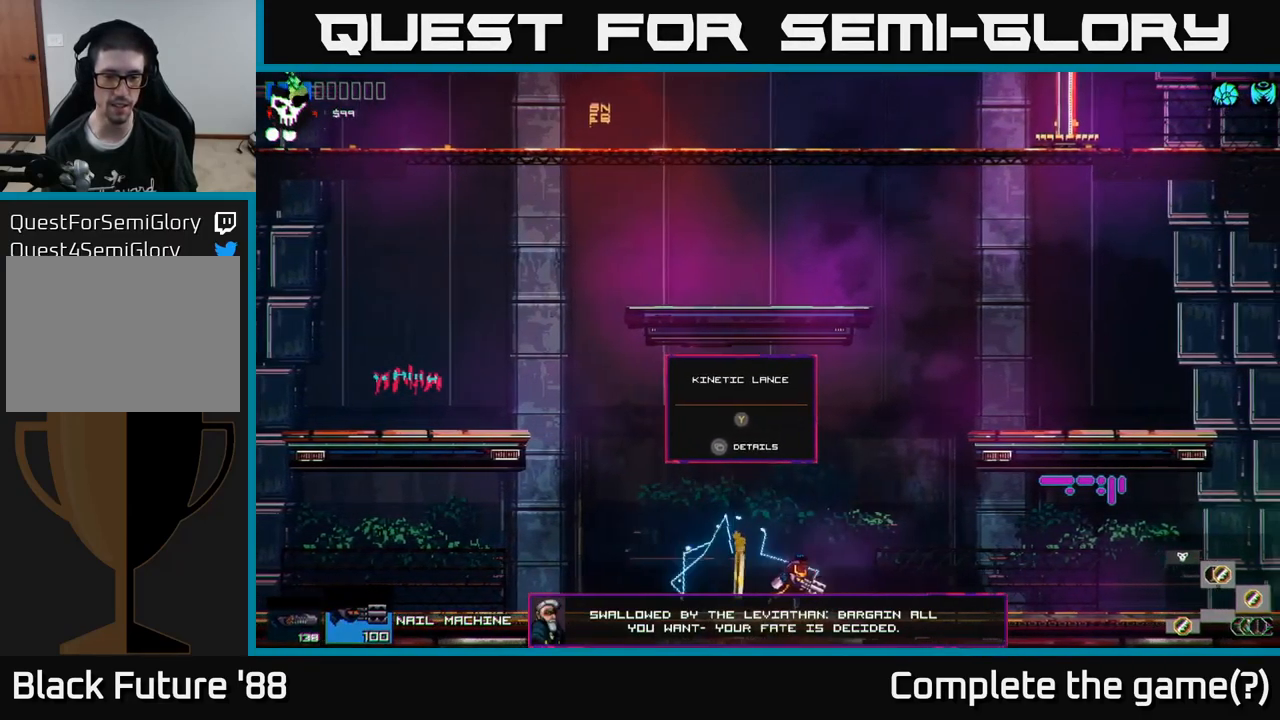
{"buttons": [], "left_stick": "right", "right_stick": "up-right", "events": [[67, "right_stick", "up-right"], [150, "A", "down"], [350, "A", "up"]]}
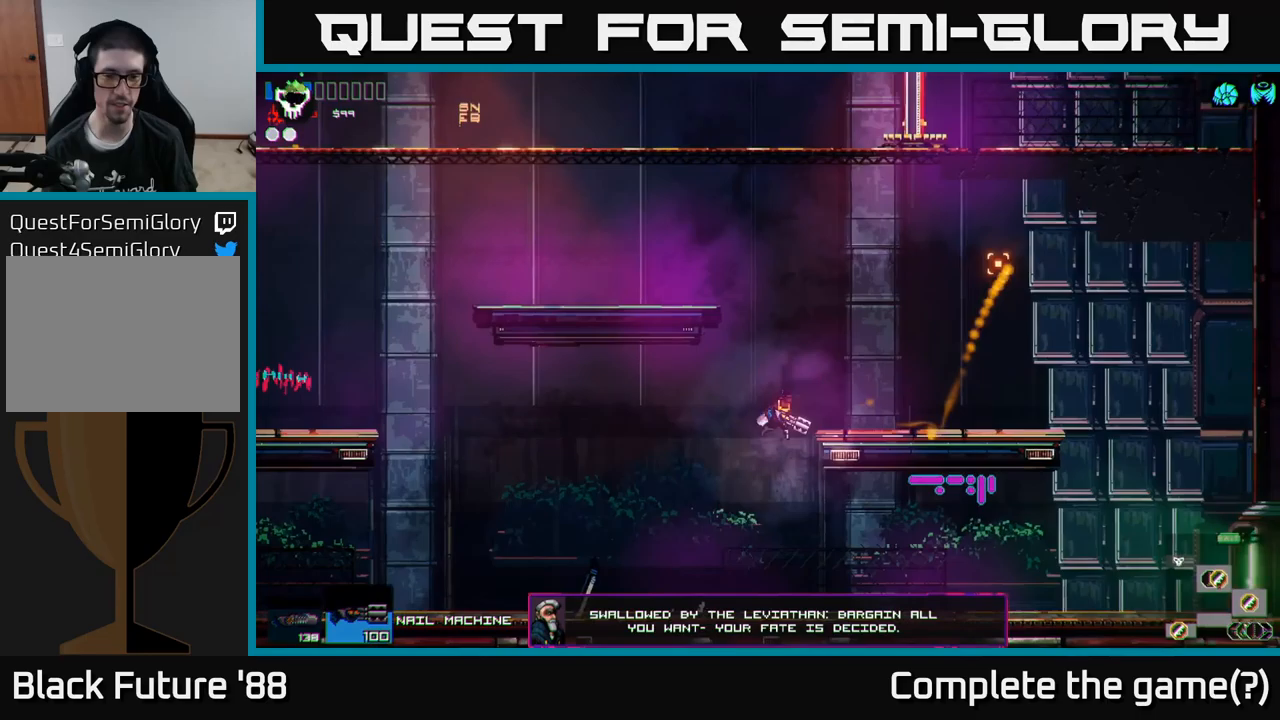
{"buttons": [], "left_stick": "left", "right_stick": "up-right", "events": [[433, "left_stick", "left"]]}
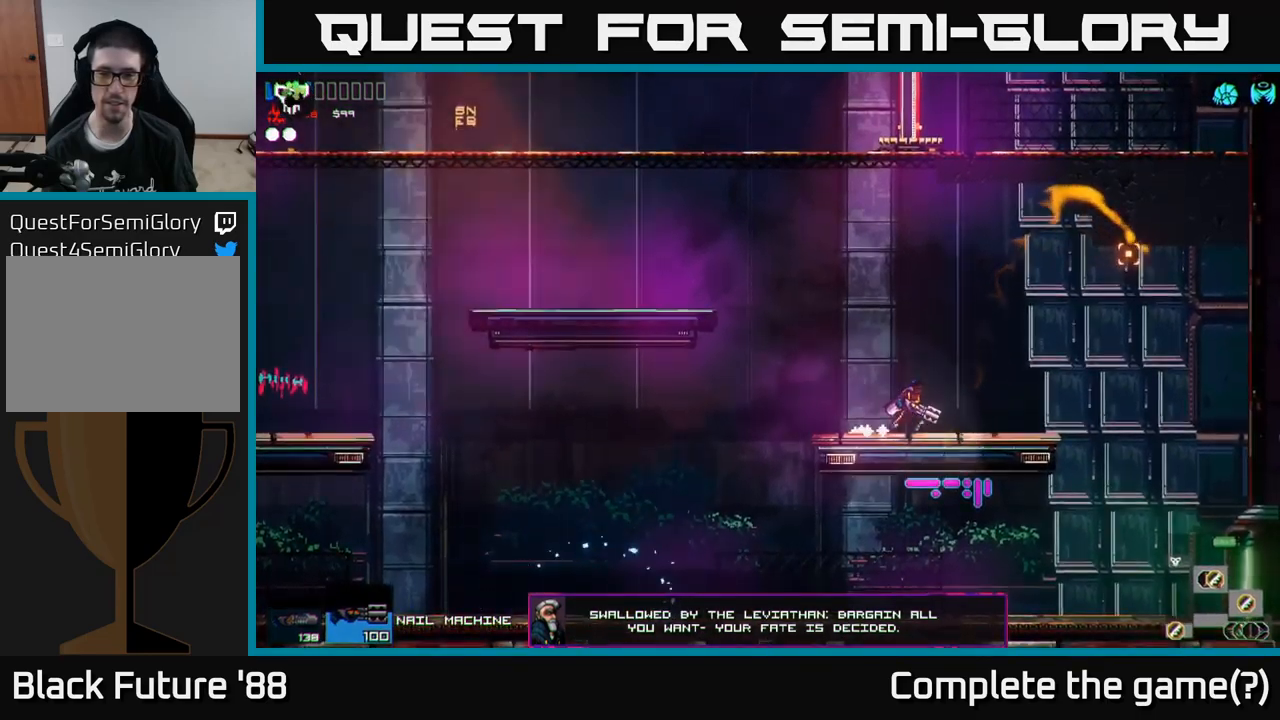
{"buttons": ["A"], "left_stick": "left", "right_stick": "up-right", "events": [[83, "A", "down"], [283, "A", "up"], [500, "A", "down"]]}
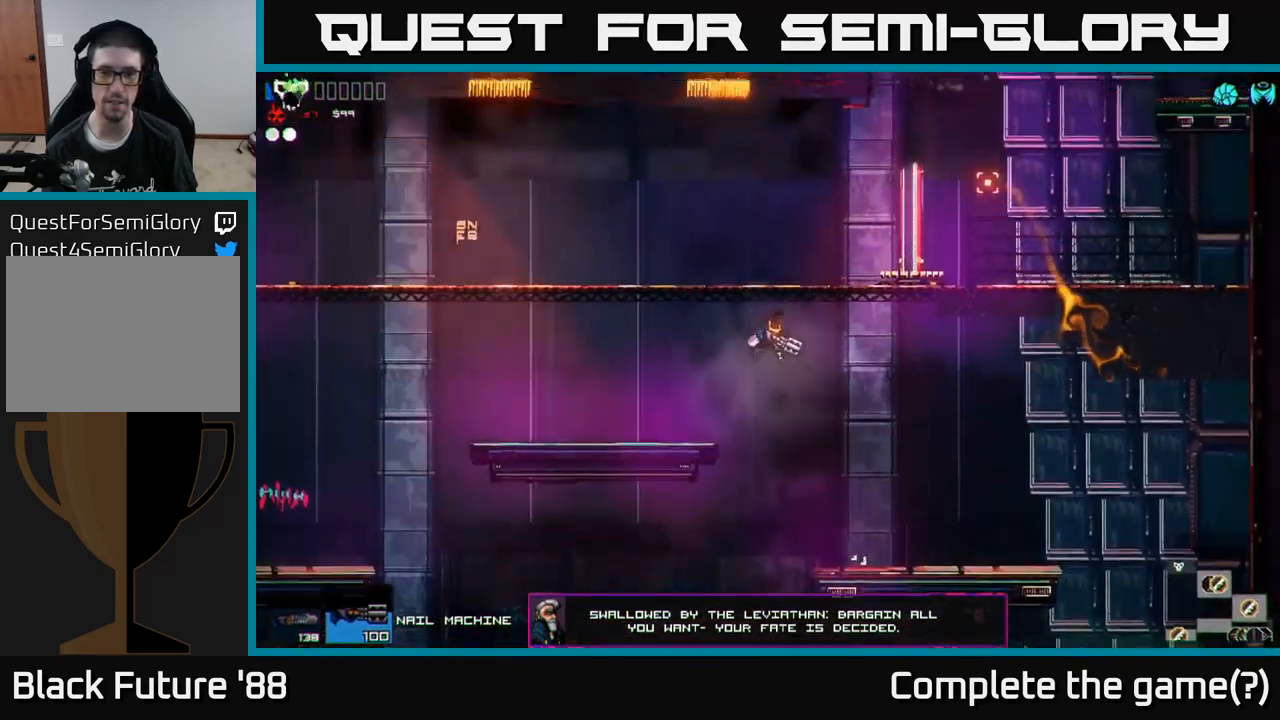
{"buttons": [], "left_stick": "left", "right_stick": "up-left", "events": [[267, "A", "up"], [483, "right_stick", "up-left"]]}
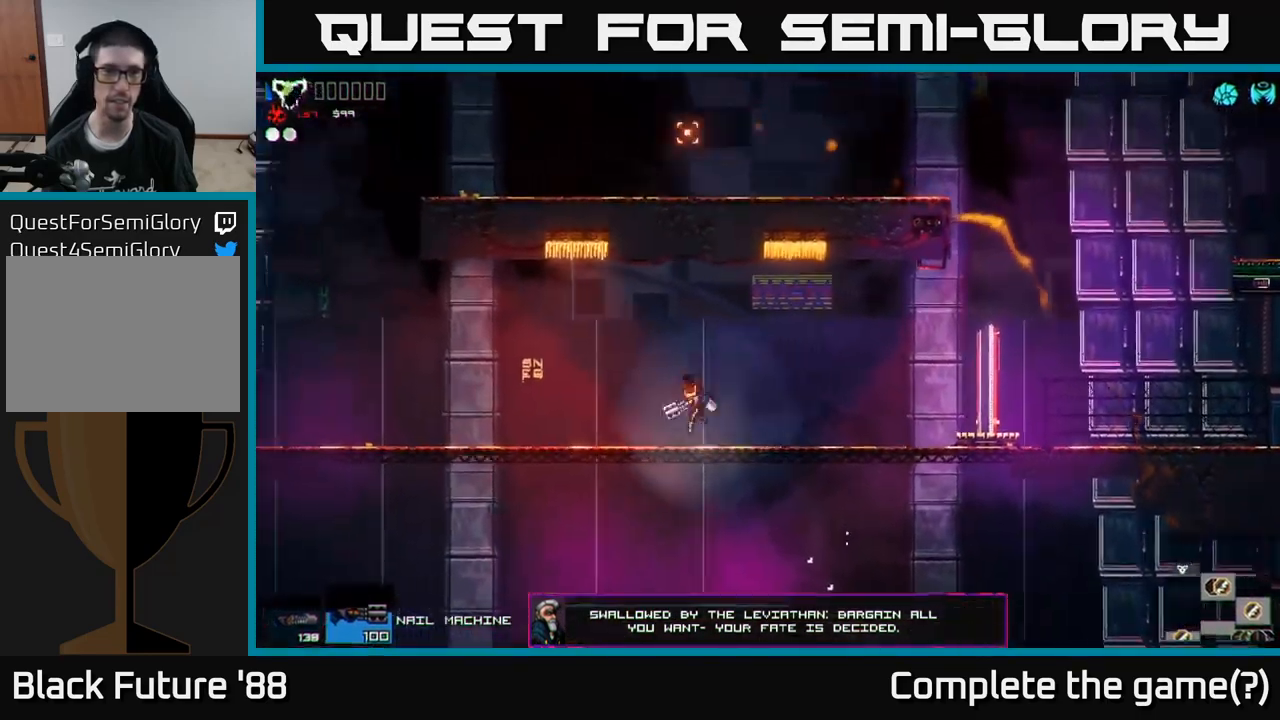
{"buttons": [], "left_stick": "left", "right_stick": "up-left", "events": []}
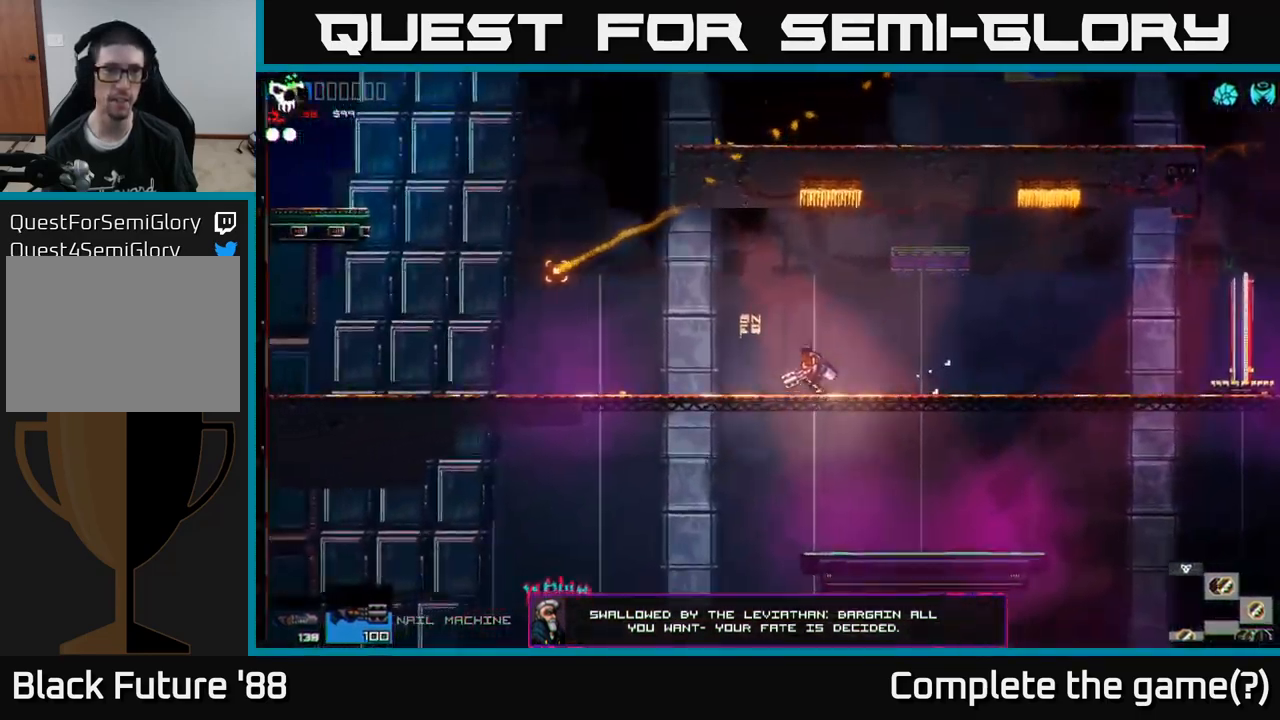
{"buttons": ["A"], "left_stick": "left", "right_stick": "up-left", "events": [[317, "A", "down"]]}
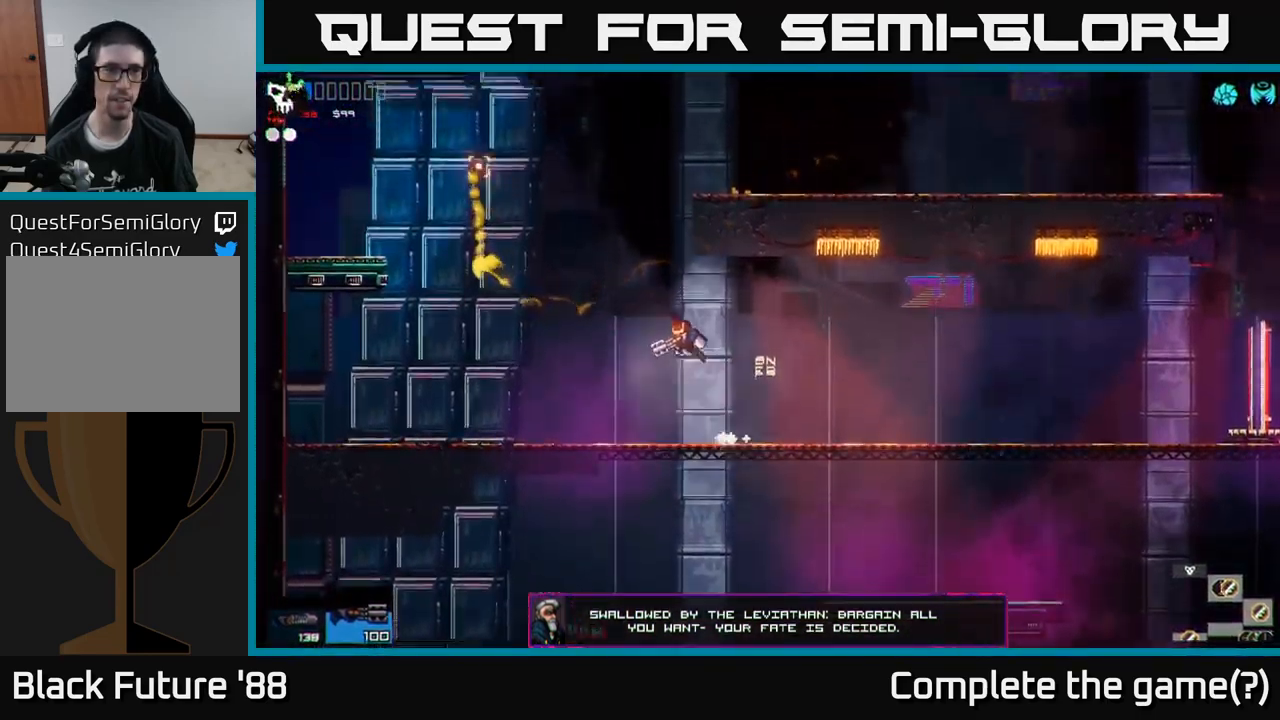
{"buttons": [], "left_stick": "right", "right_stick": "up-left", "events": [[50, "A", "up"], [83, "left_stick", "center"], [133, "left_stick", "right"], [183, "A", "down"], [483, "A", "up"]]}
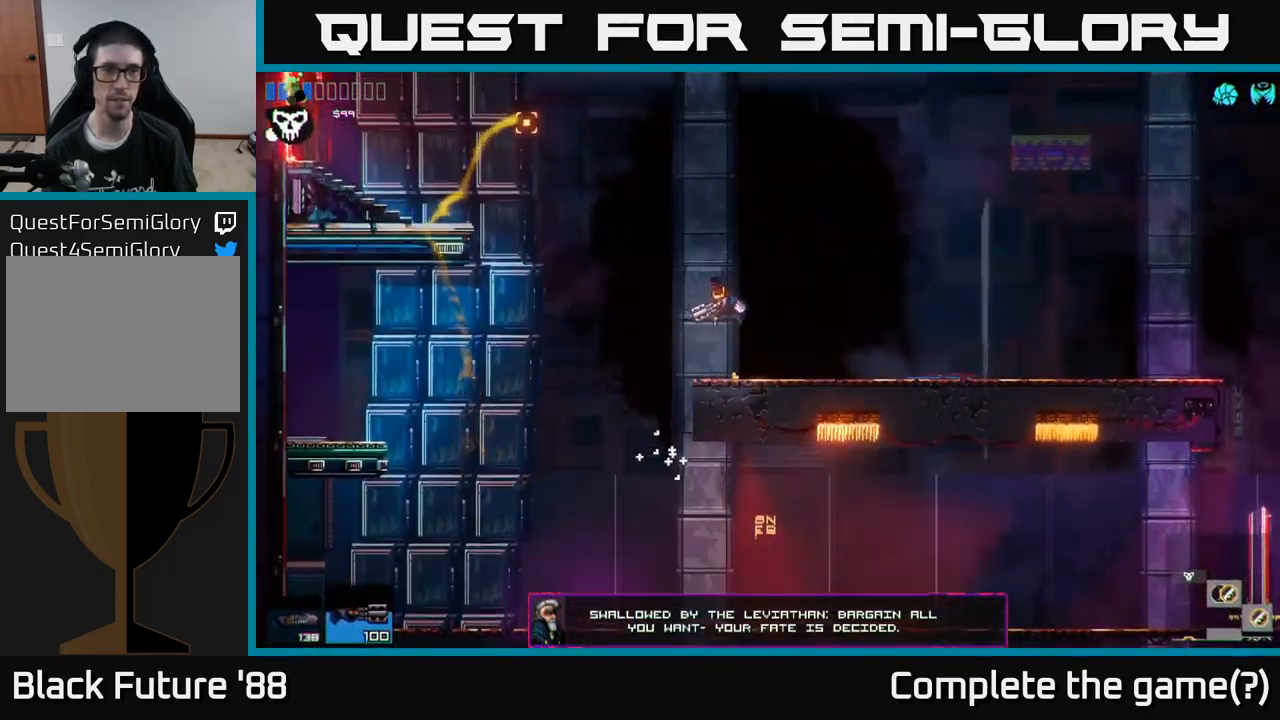
{"buttons": [], "left_stick": "left", "right_stick": "center", "events": [[283, "left_stick", "center"], [433, "right_stick", "center"], [483, "left_stick", "left"]]}
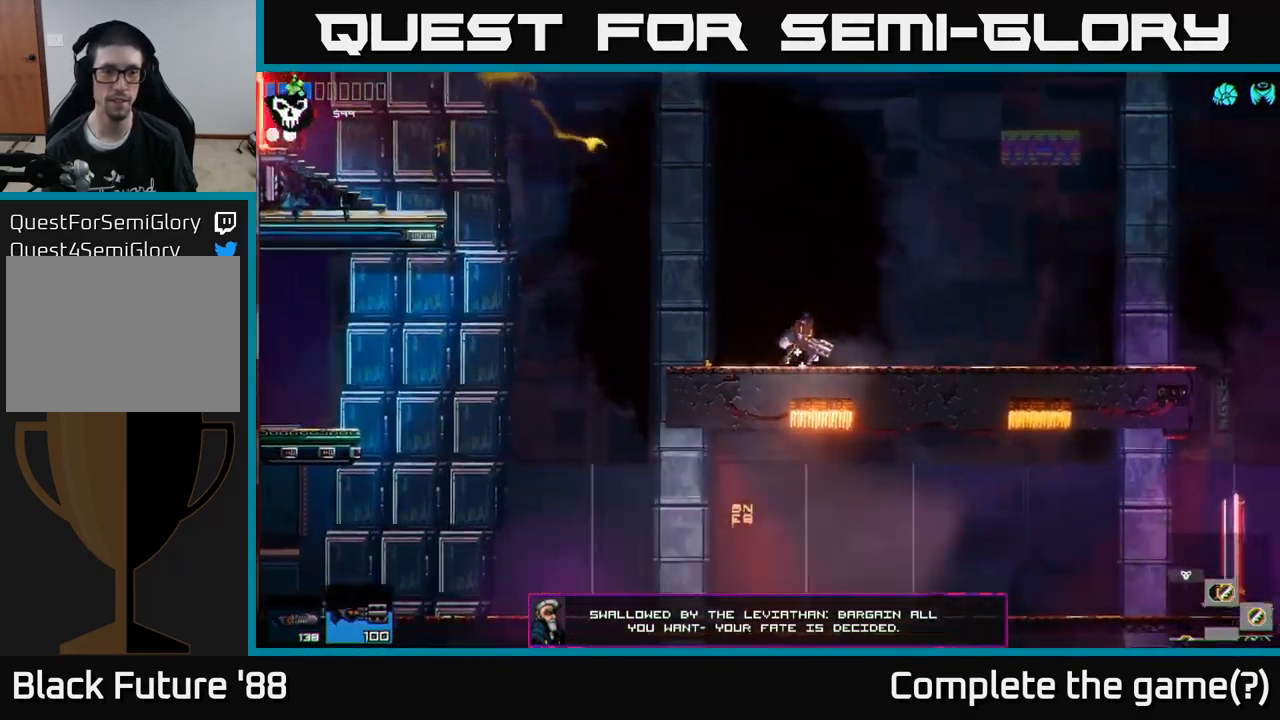
{"buttons": [], "left_stick": "center", "right_stick": "center", "events": [[50, "left_stick", "center"]]}
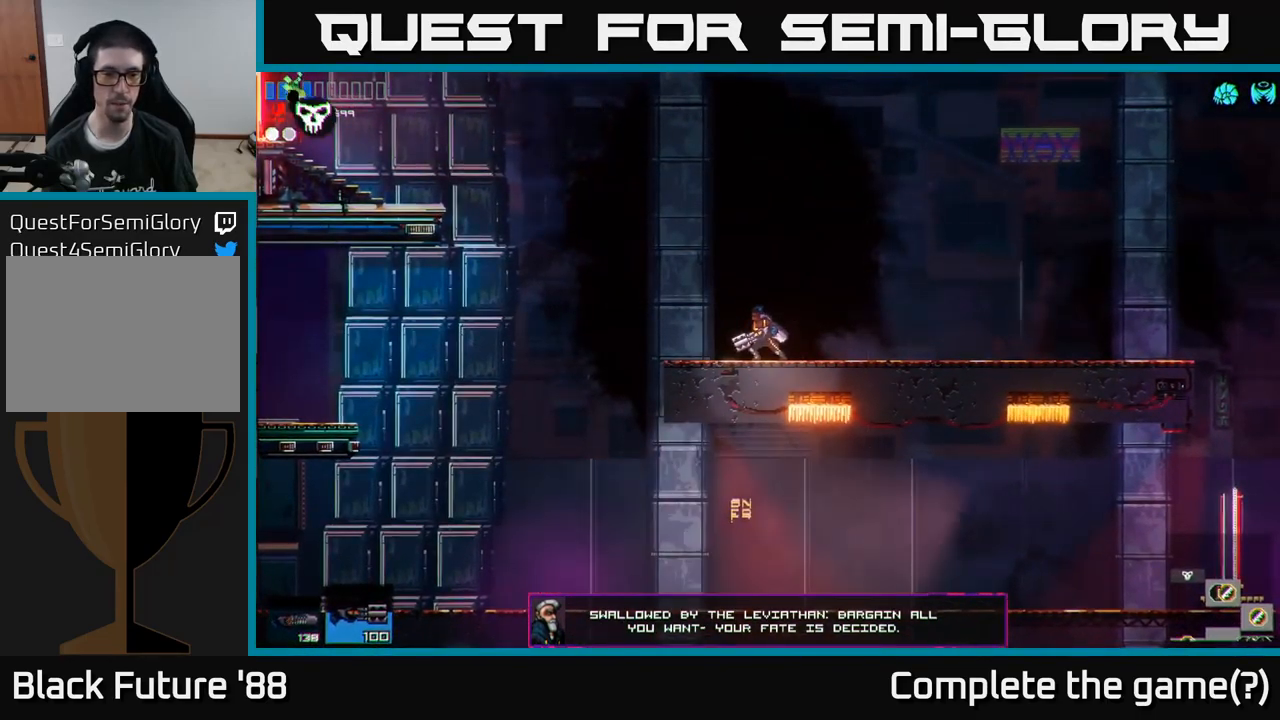
{"buttons": [], "left_stick": "left", "right_stick": "center", "events": [[450, "left_stick", "left"]]}
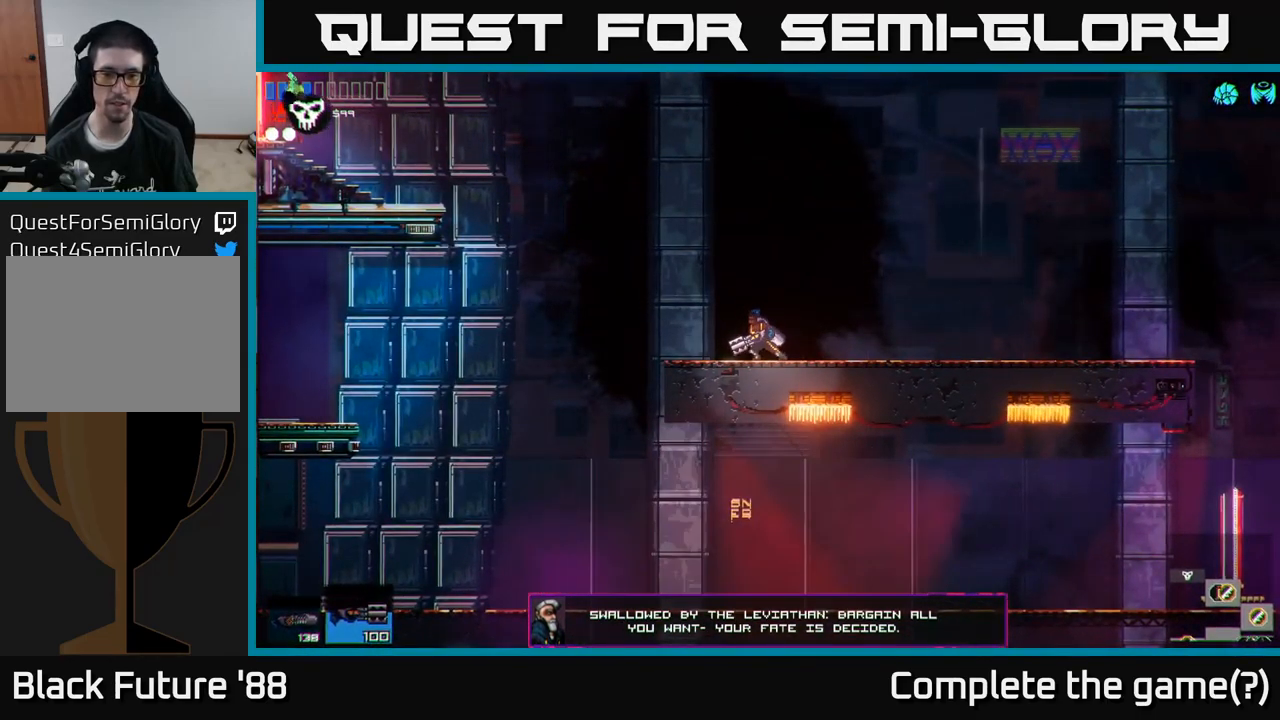
{"buttons": [], "left_stick": "left", "right_stick": "down-right", "events": [[233, "right_stick", "down-right"]]}
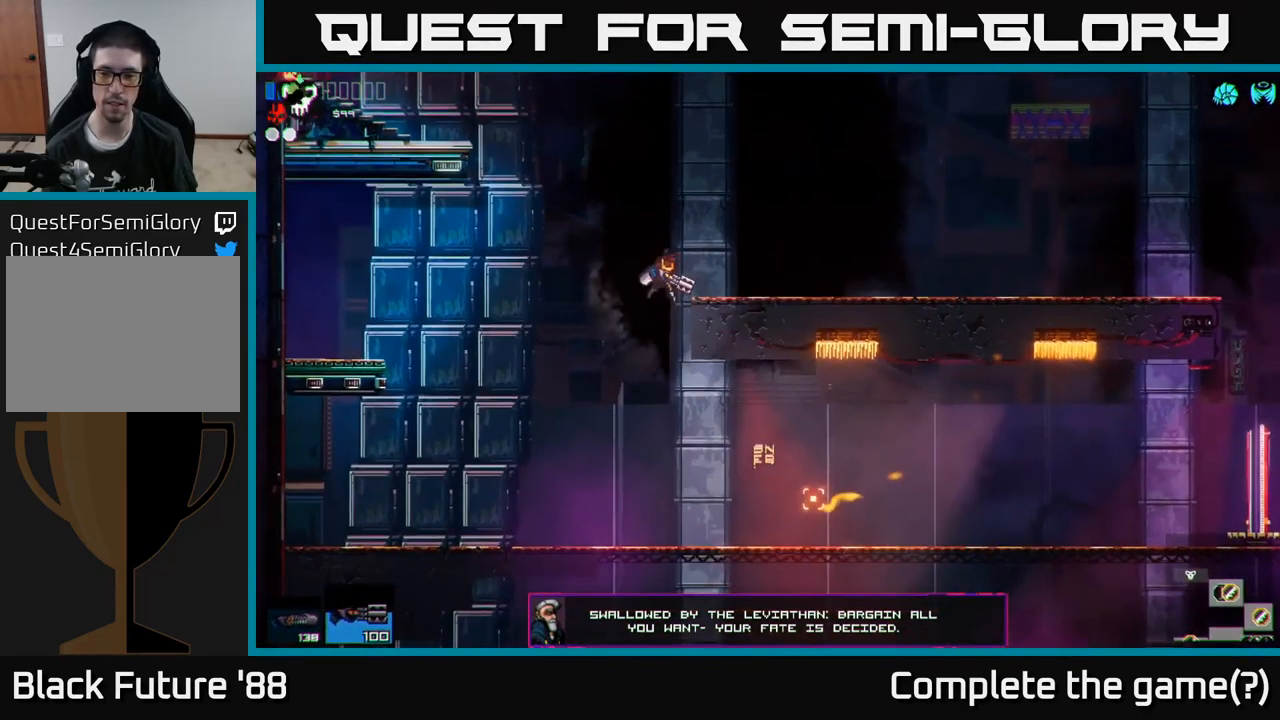
{"buttons": [], "left_stick": "right", "right_stick": "center", "events": [[116, "left_stick", "right"], [433, "right_stick", "center"]]}
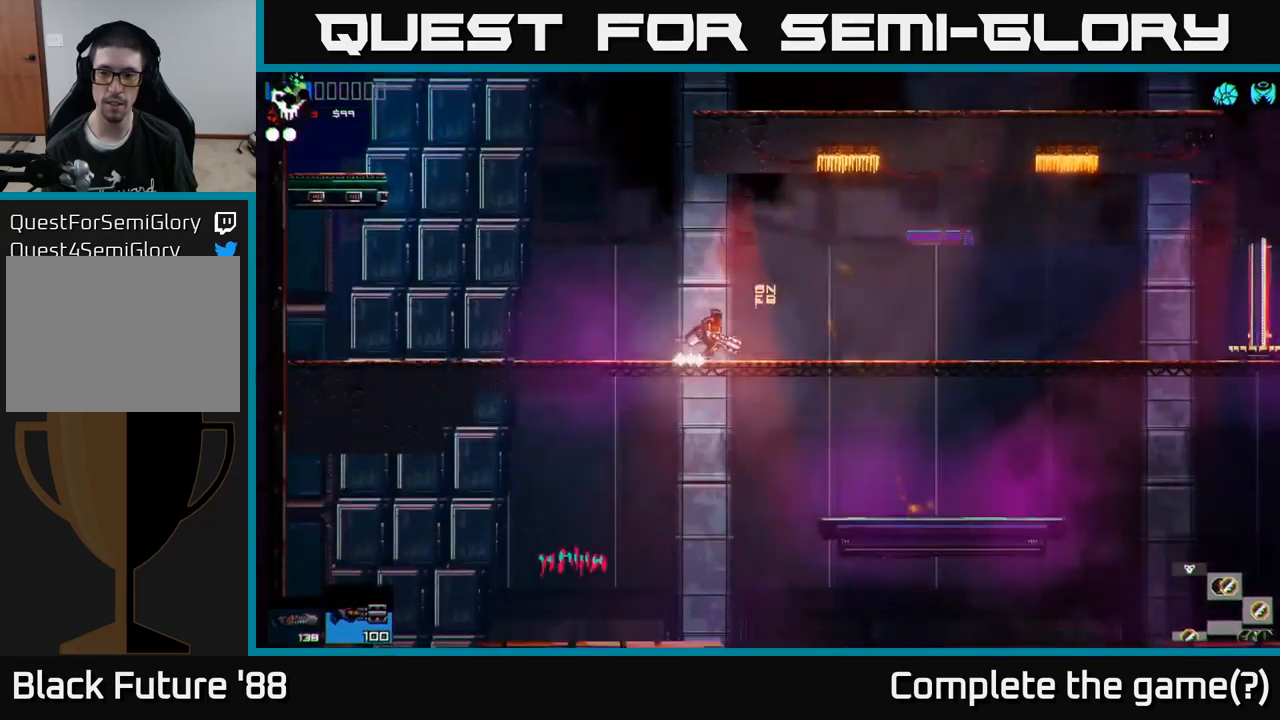
{"buttons": [], "left_stick": "right", "right_stick": "right", "events": [[150, "right_stick", "right"], [333, "L1", "down"], [450, "L1", "up"]]}
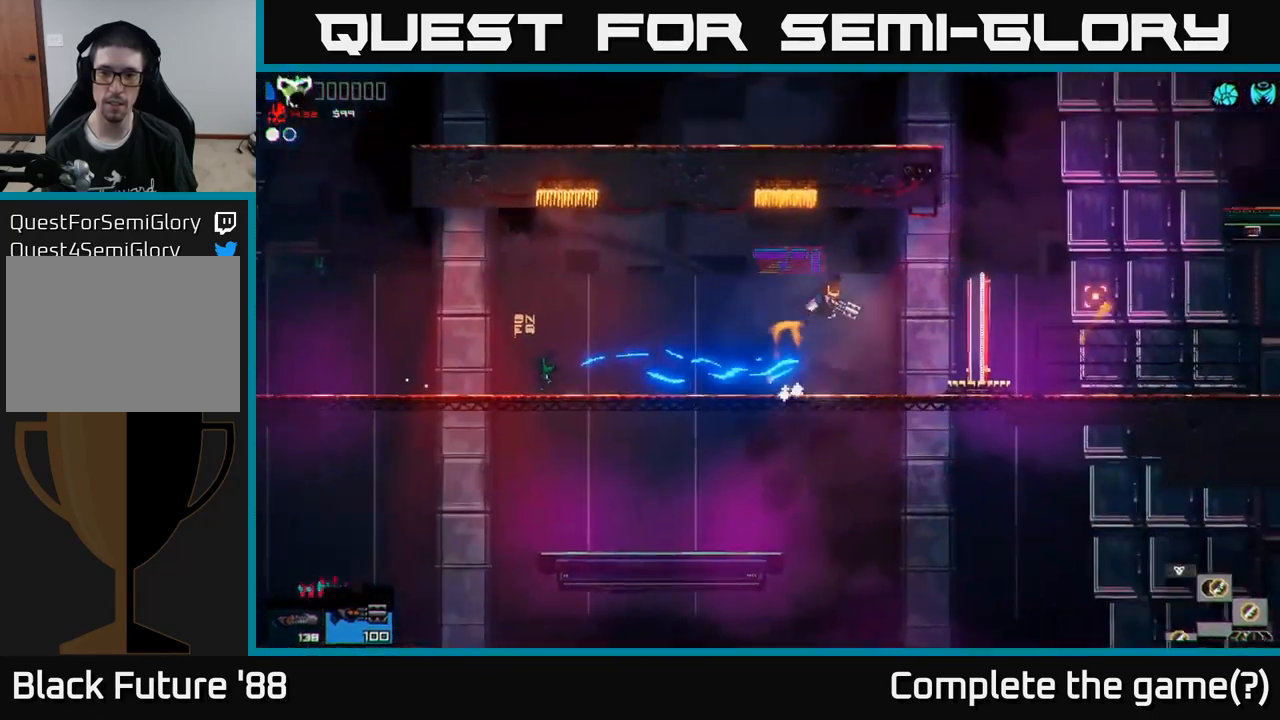
{"buttons": [], "left_stick": "center", "right_stick": "center", "events": [[483, "right_stick", "center"], [500, "left_stick", "center"]]}
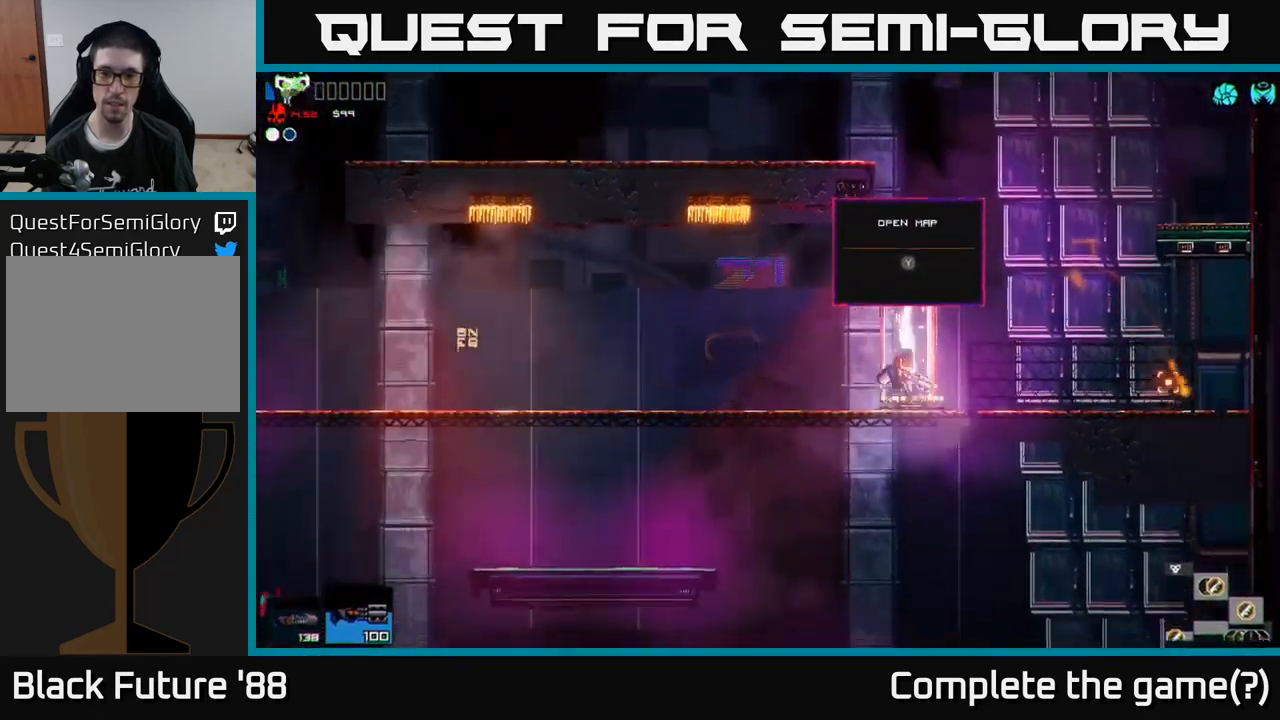
{"buttons": [], "left_stick": "center", "right_stick": "center", "events": [[250, "Y", "down"], [333, "Y", "up"]]}
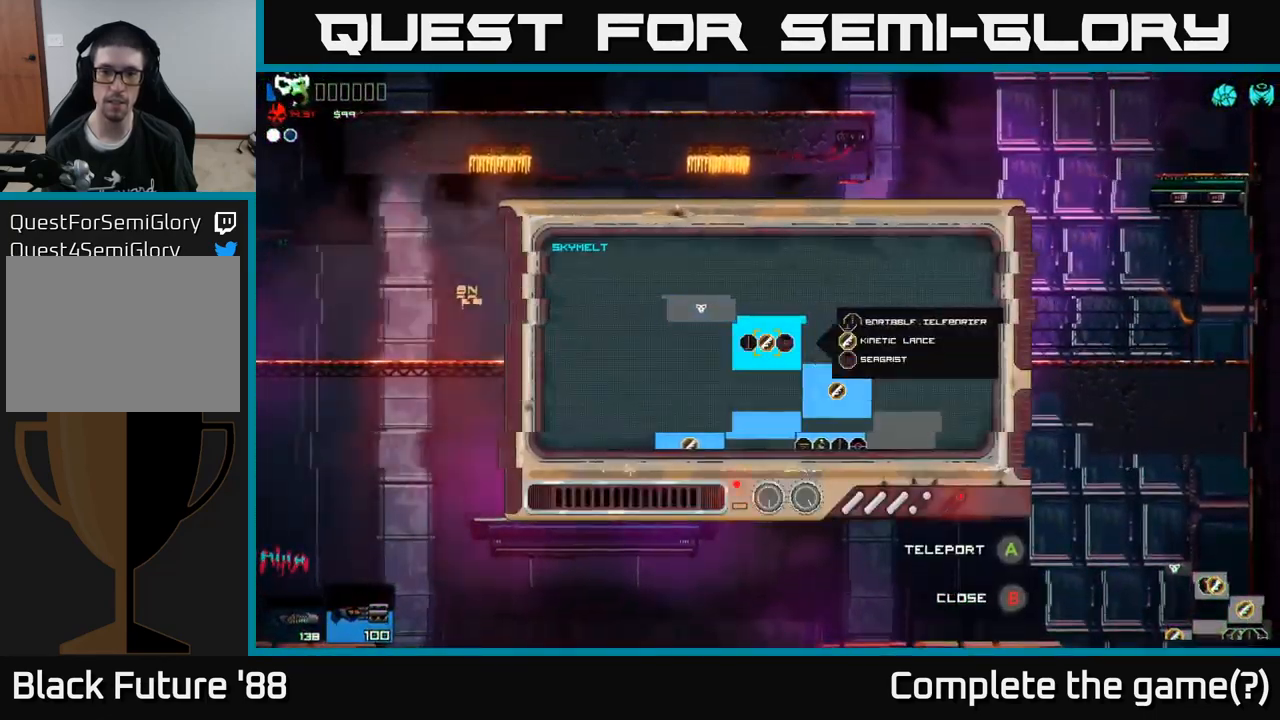
{"buttons": [], "left_stick": "right", "right_stick": "center", "events": [[367, "left_stick", "right"]]}
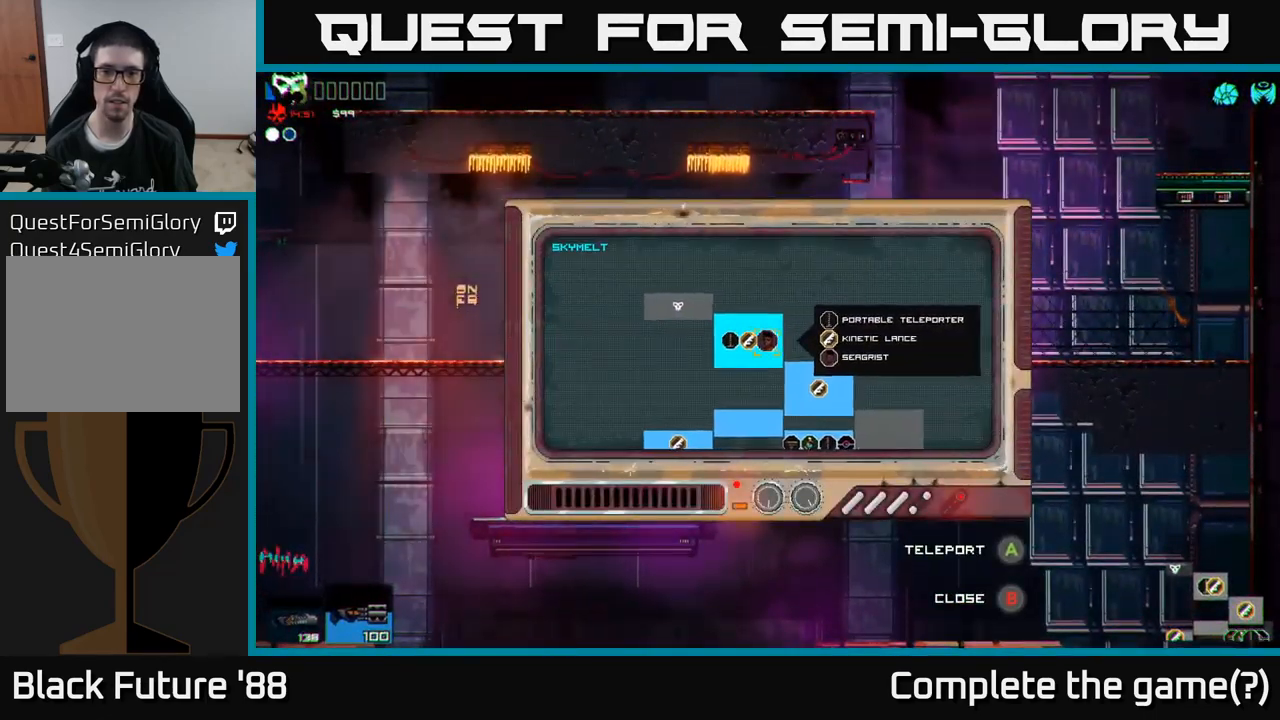
{"buttons": [], "left_stick": "center", "right_stick": "center", "events": [[50, "left_stick", "down-right"], [383, "left_stick", "center"]]}
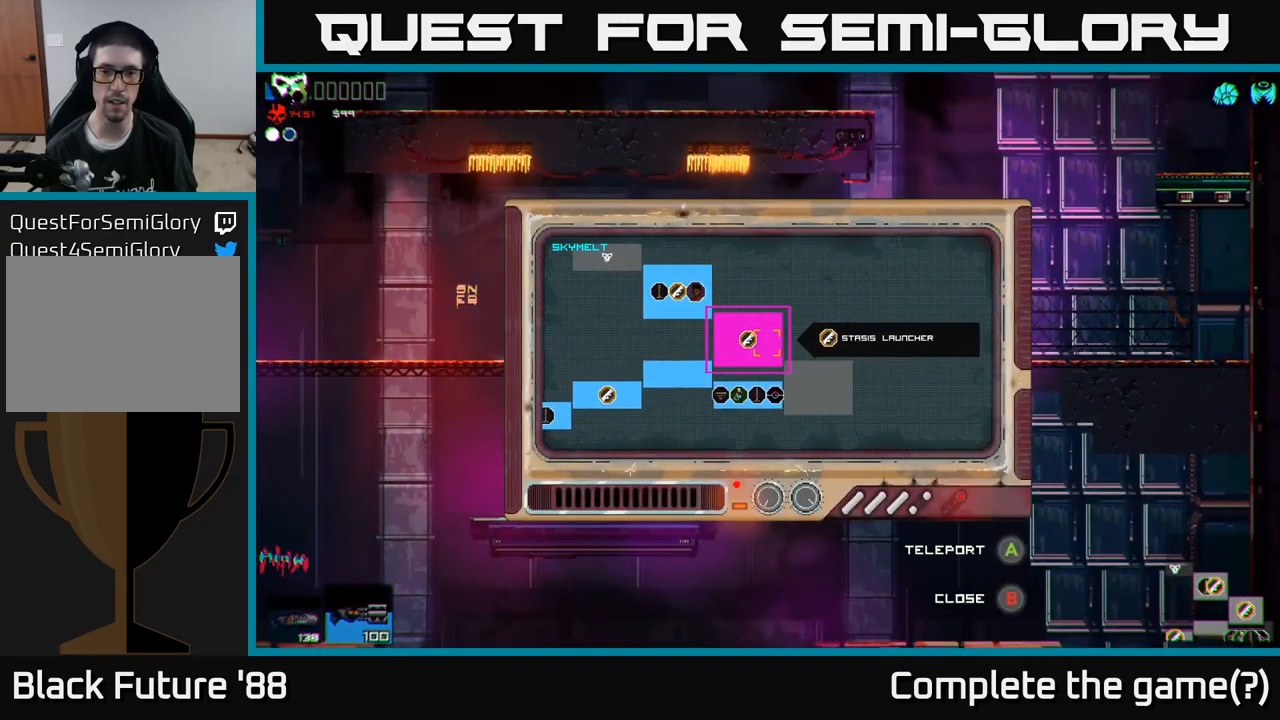
{"buttons": [], "left_stick": "center", "right_stick": "center", "events": [[83, "A", "down"], [150, "A", "up"]]}
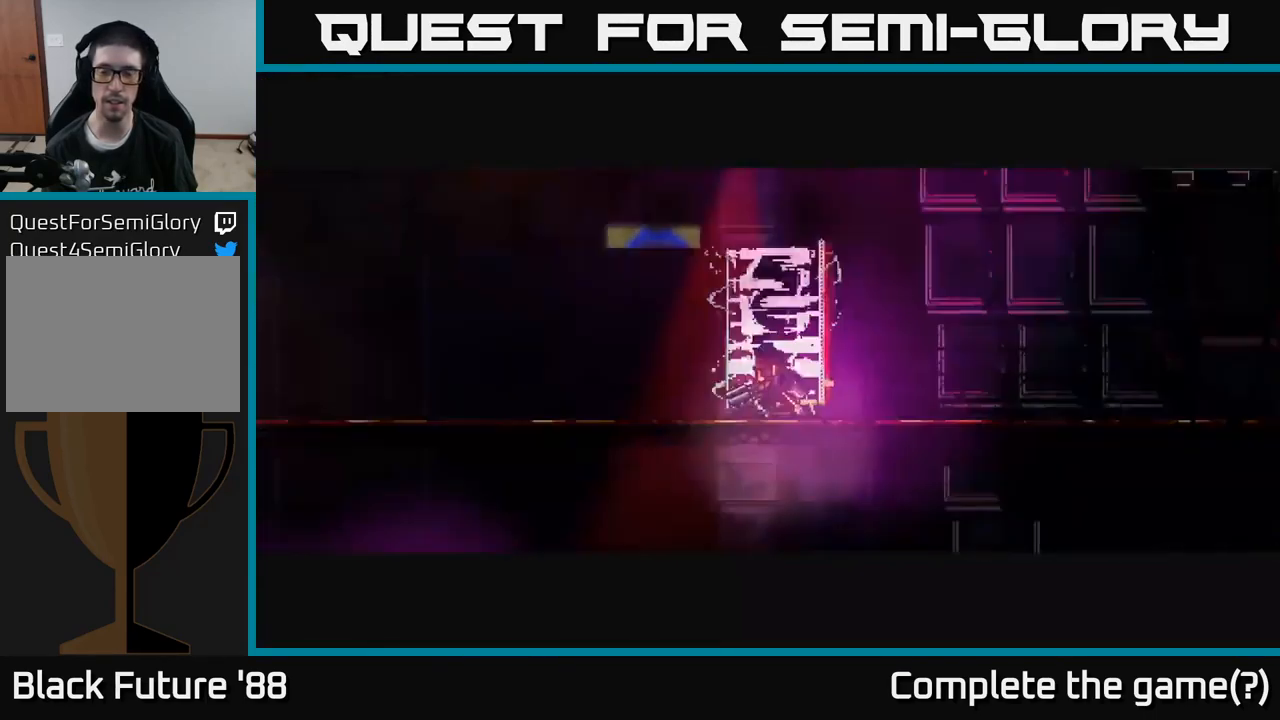
{"buttons": [], "left_stick": "center", "right_stick": "center", "events": []}
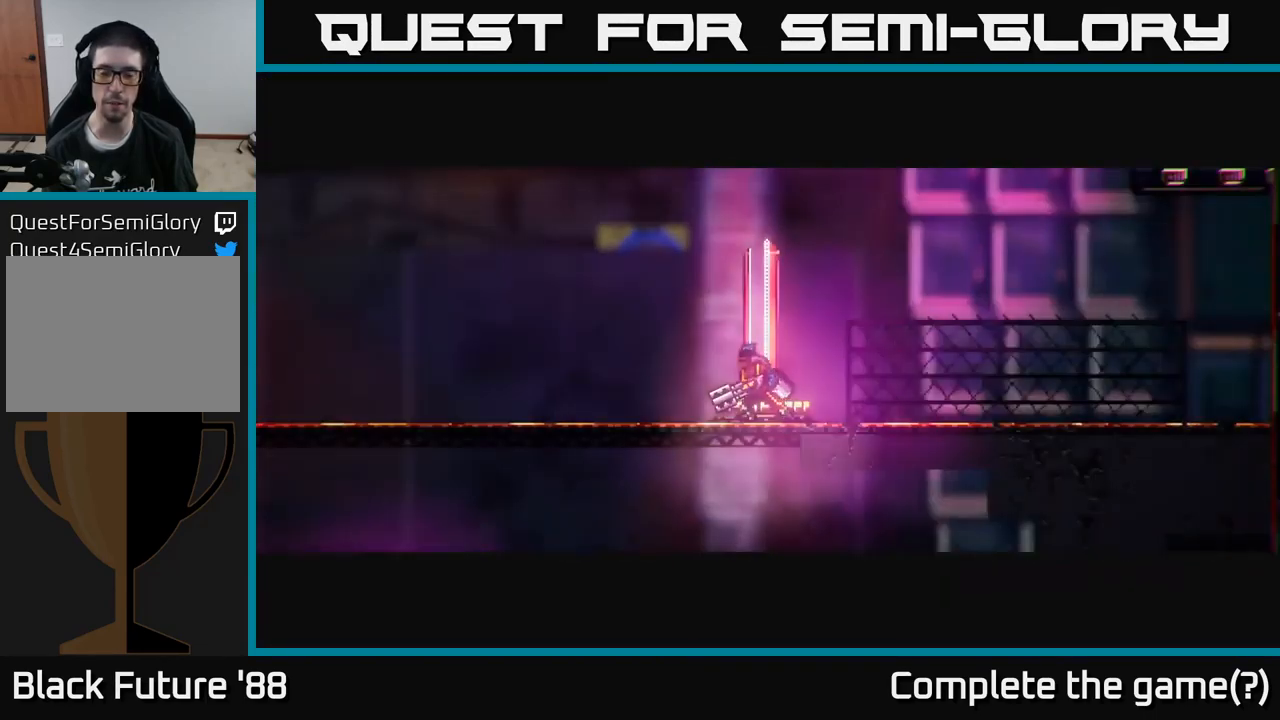
{"buttons": [], "left_stick": "center", "right_stick": "center", "events": []}
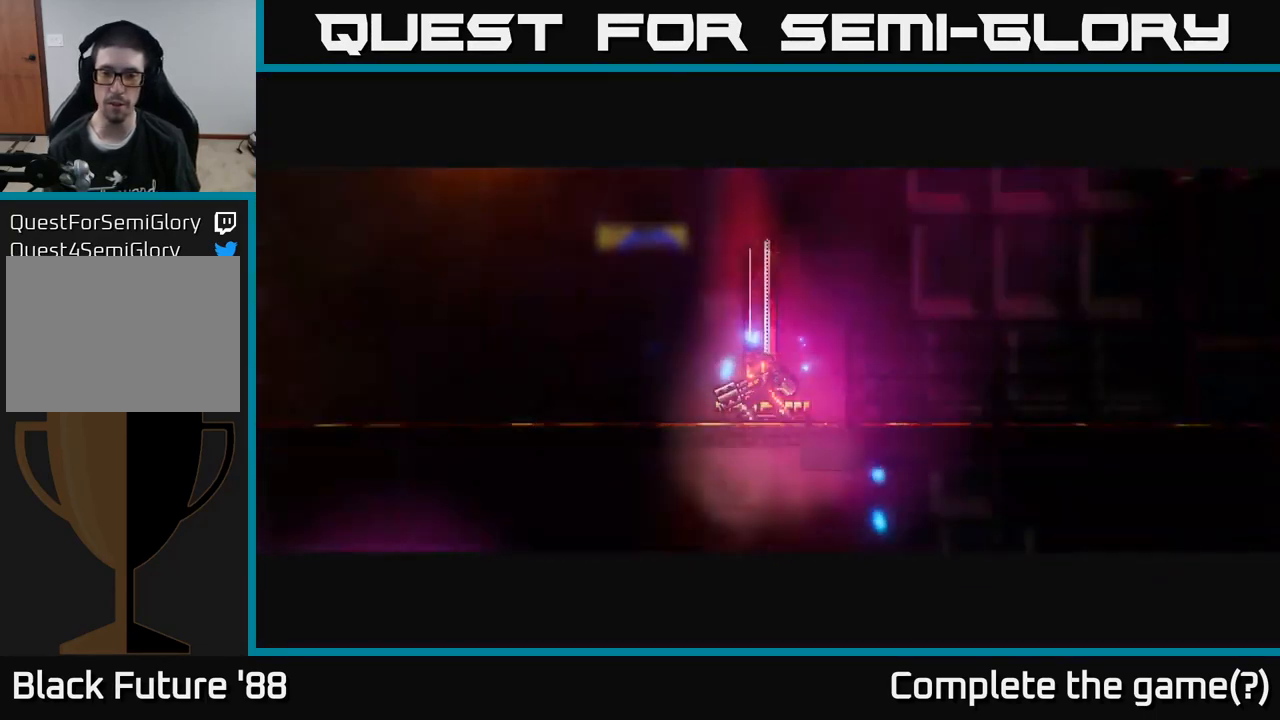
{"buttons": [], "left_stick": "right", "right_stick": "right", "events": [[133, "left_stick", "right"], [333, "right_stick", "right"]]}
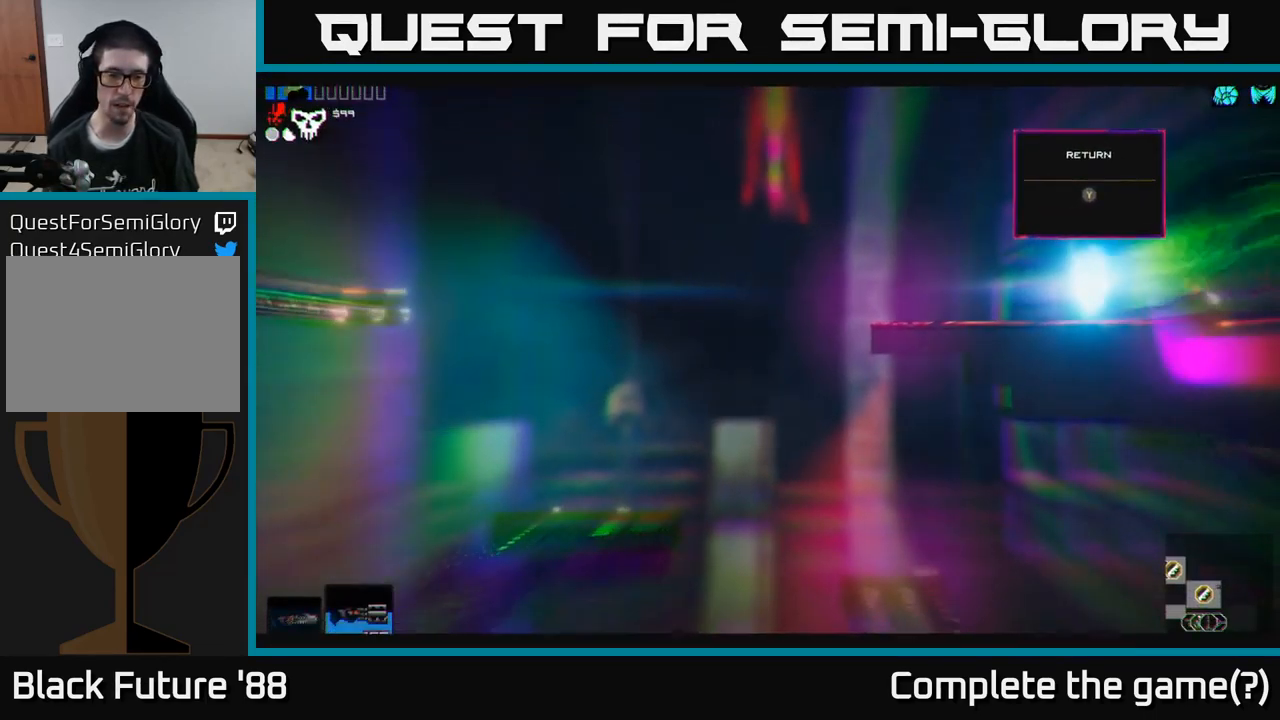
{"buttons": [], "left_stick": "right", "right_stick": "right", "events": []}